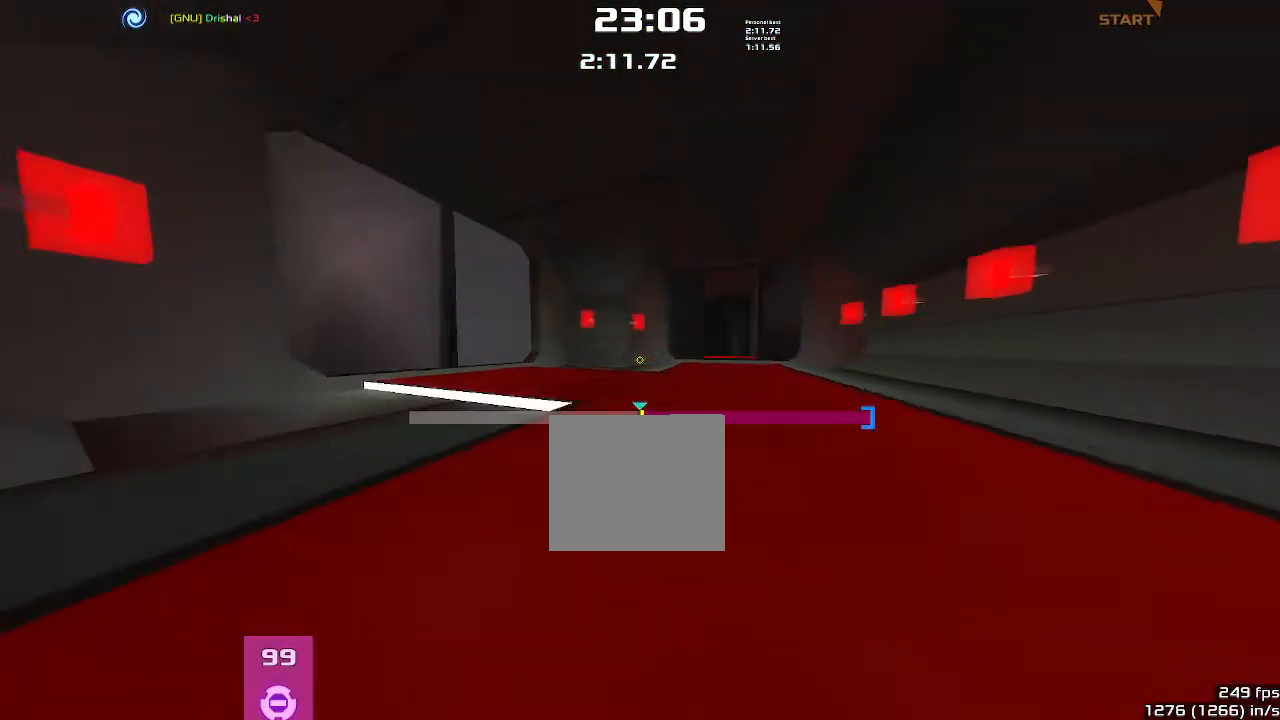
Gameplay with keyboard; each line is a JSON object with the keys held at the frame after it. "events" lists presses ("down") and releases ("up") of "down", "left", "right" and "up" between this image and that frame as [ms after this image, input, new state], when the widget could be followed in between. No other keys are recorded. Mouse input is not recorded. Not read: other_keys.
{"keys": ["right"], "events": [[67, "left", "up"], [100, "right", "down"]]}
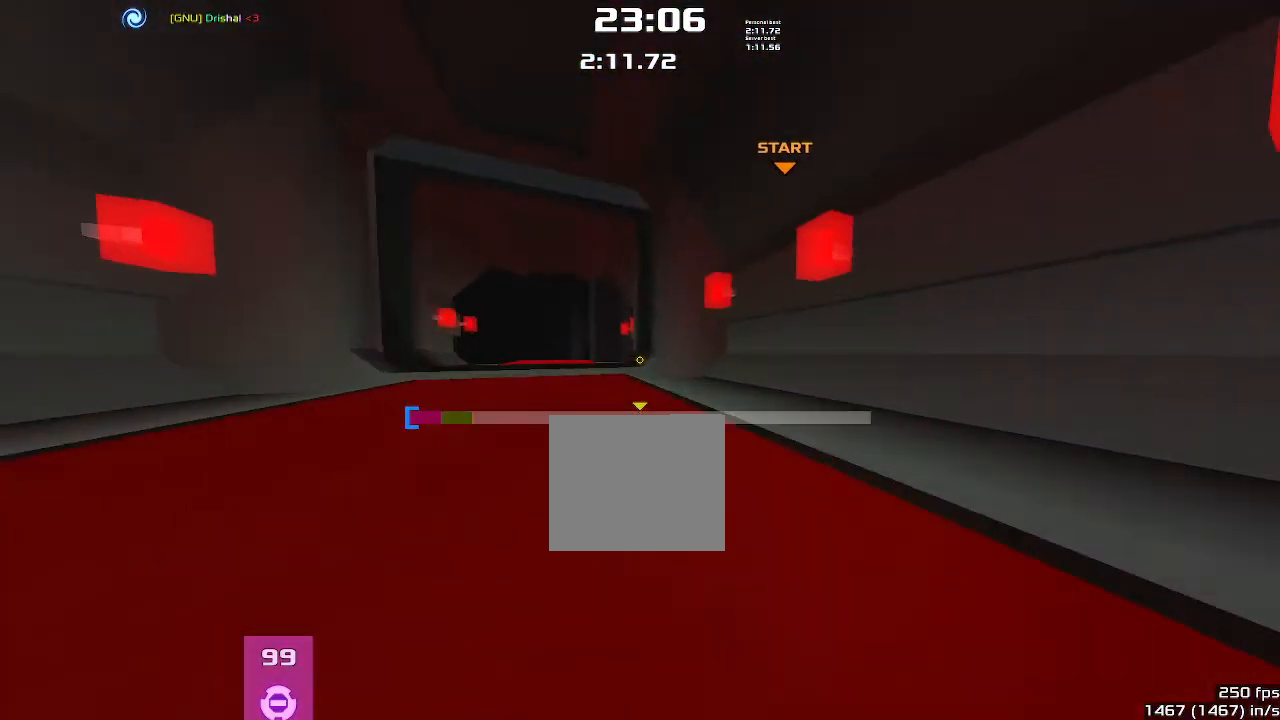
{"keys": ["left"]}
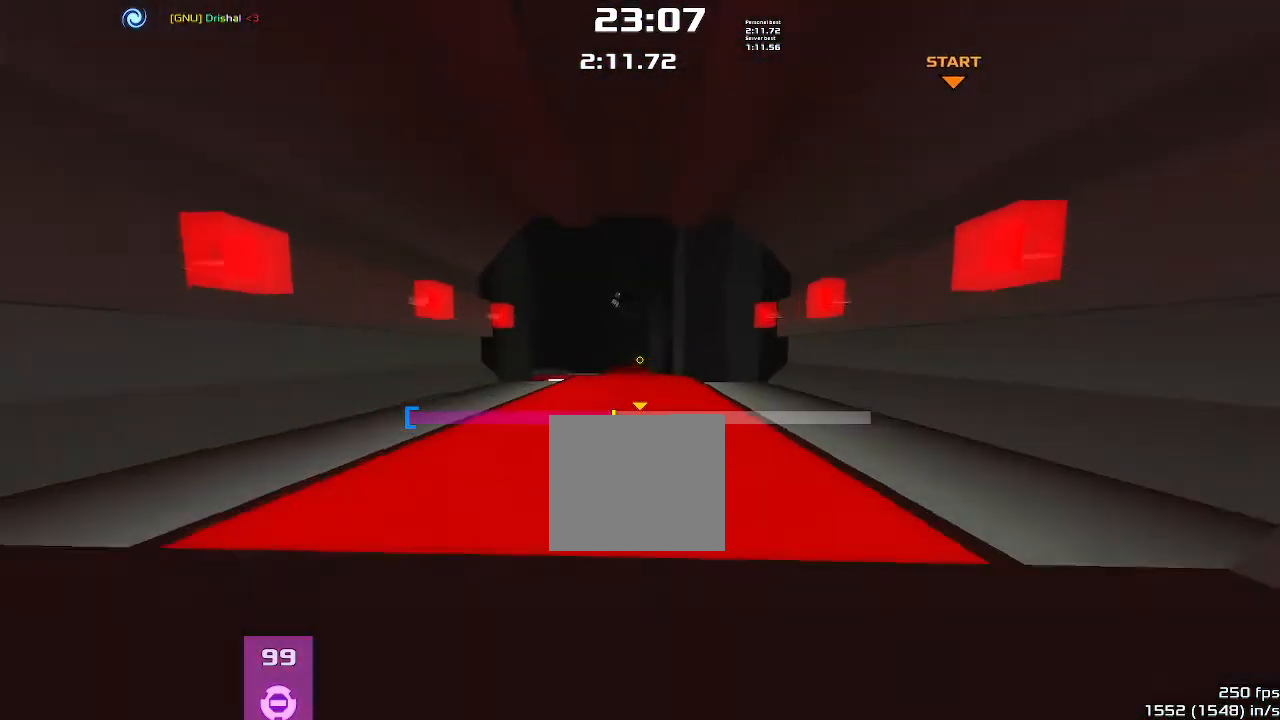
{"keys": [], "events": [[267, "left", "up"], [300, "right", "down"], [500, "right", "up"]]}
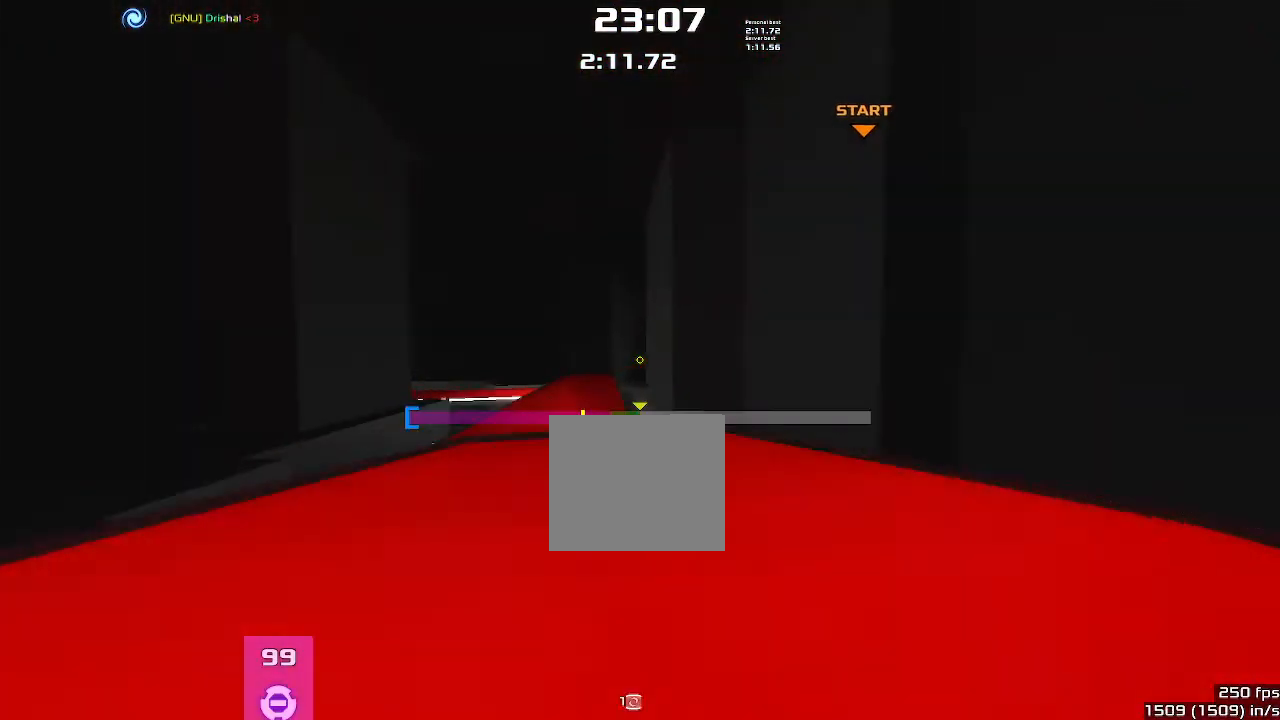
{"keys": ["left"]}